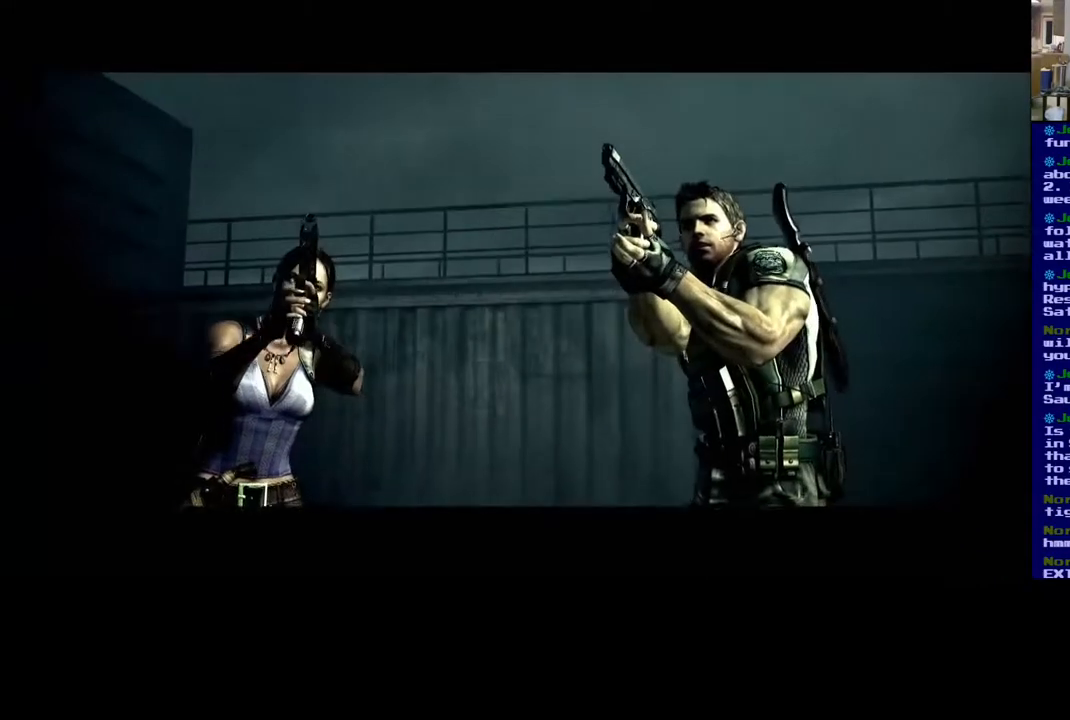
Gameplay with a controller (Xbox layout); each line is a JSON object with the inputs held at the frame after it (dt_ms = milliseconds from this image to that frame). "events" lists button and stick changes between this image and that frame as [ms after this image, input, new state], when the widget could be followed in between. Not read: R3.
{"dt_ms": 500, "buttons": [], "left_stick": "center", "right_stick": "center", "events": []}
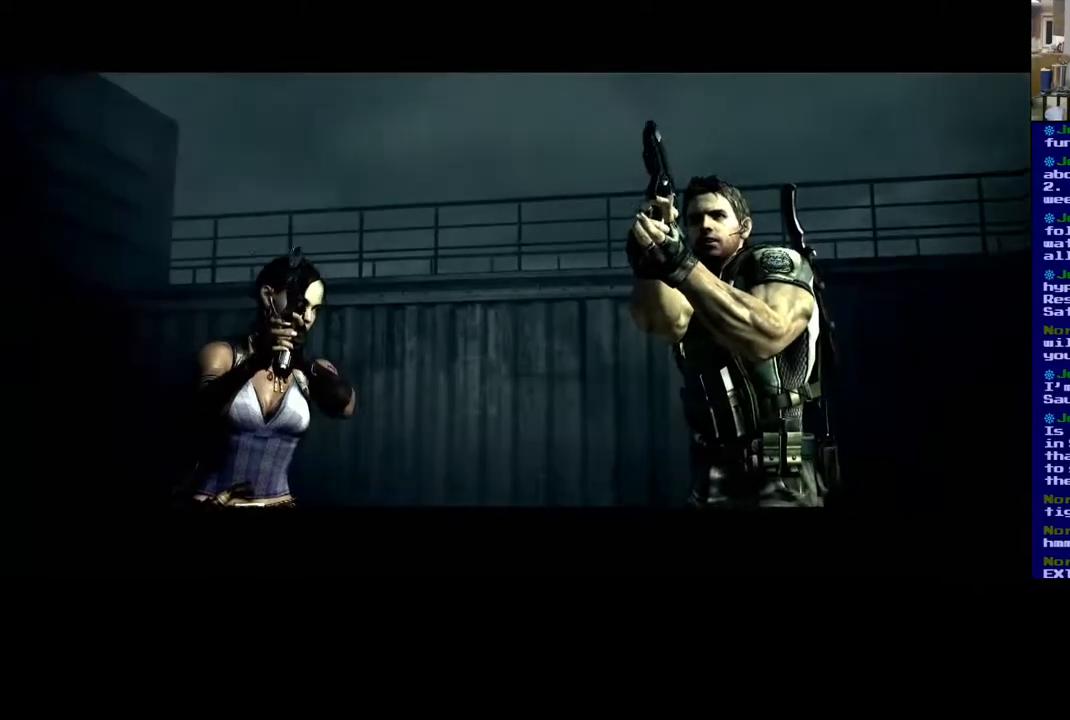
{"dt_ms": 500, "buttons": [], "left_stick": "up", "right_stick": "center", "events": [[500, "left_stick", "up"]]}
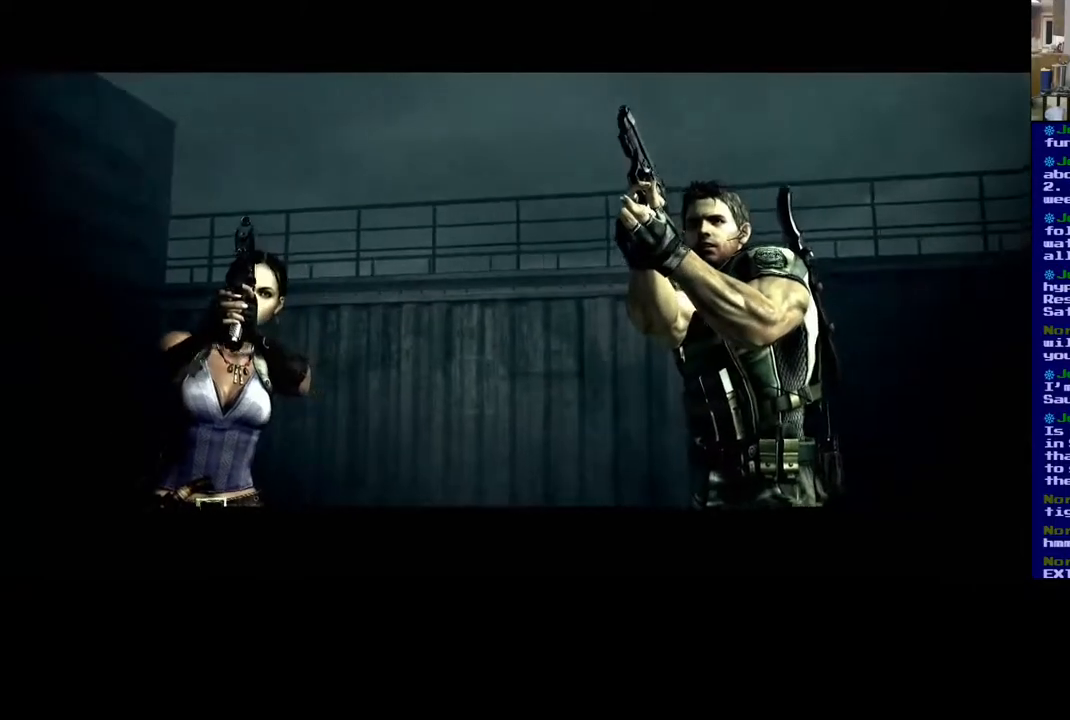
{"dt_ms": 500, "buttons": [], "left_stick": "center", "right_stick": "center", "events": [[150, "left_stick", "center"]]}
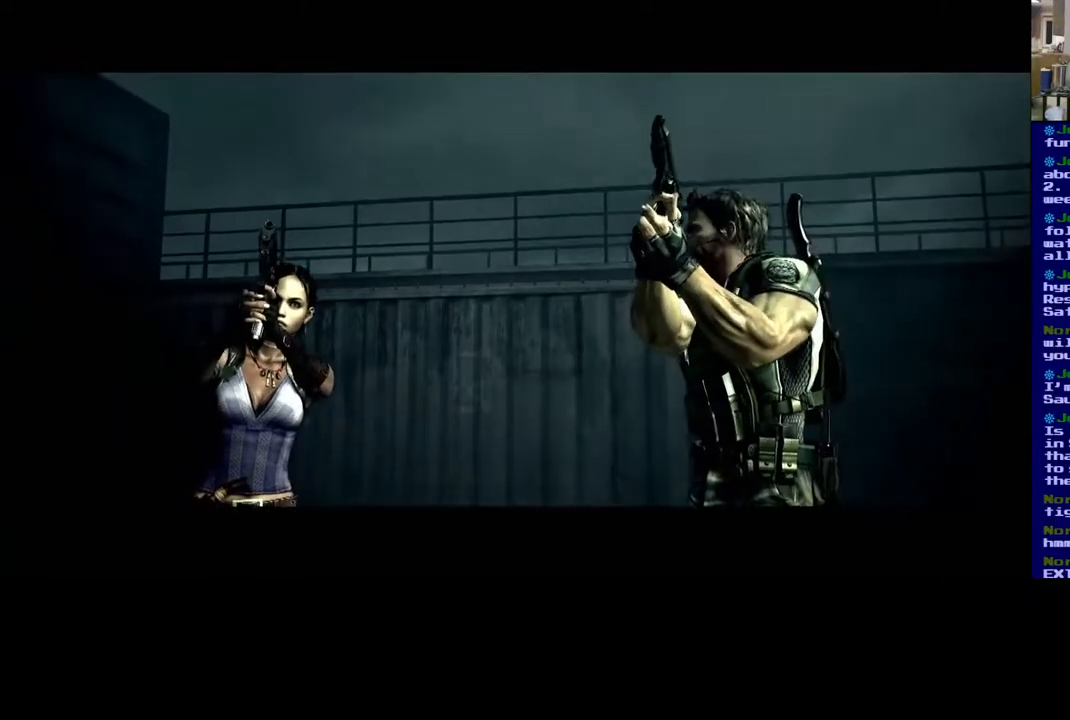
{"dt_ms": 500, "buttons": ["X"], "left_stick": "center", "right_stick": "center", "events": [[467, "X", "down"]]}
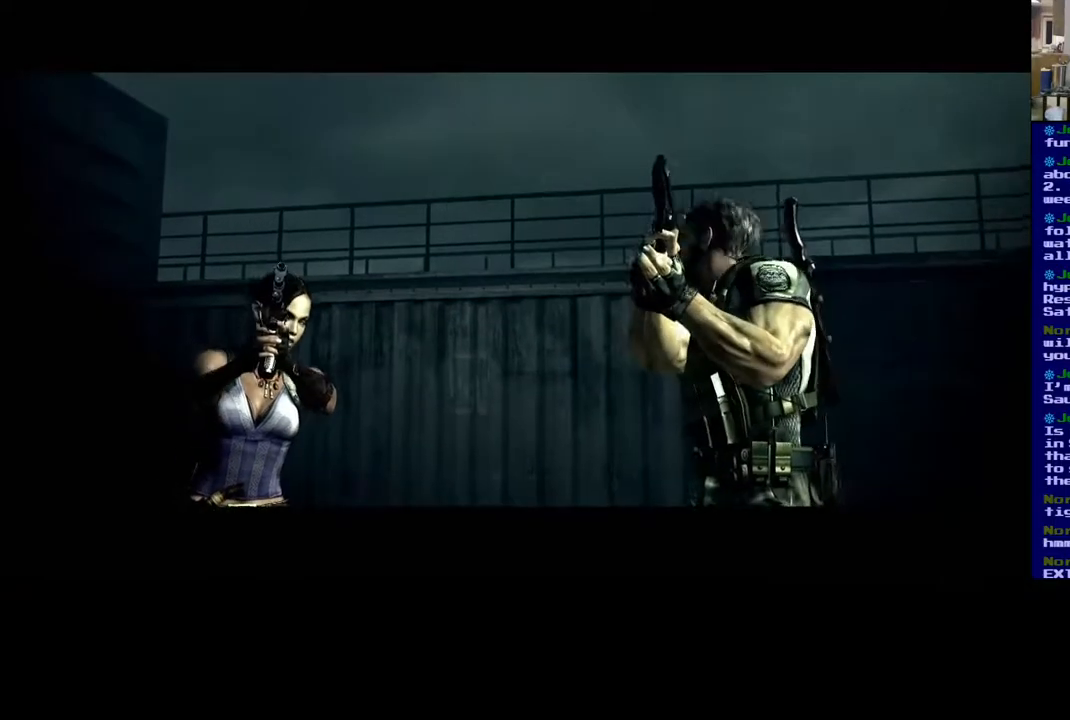
{"dt_ms": 500, "buttons": [], "left_stick": "center", "right_stick": "center", "events": [[100, "X", "up"]]}
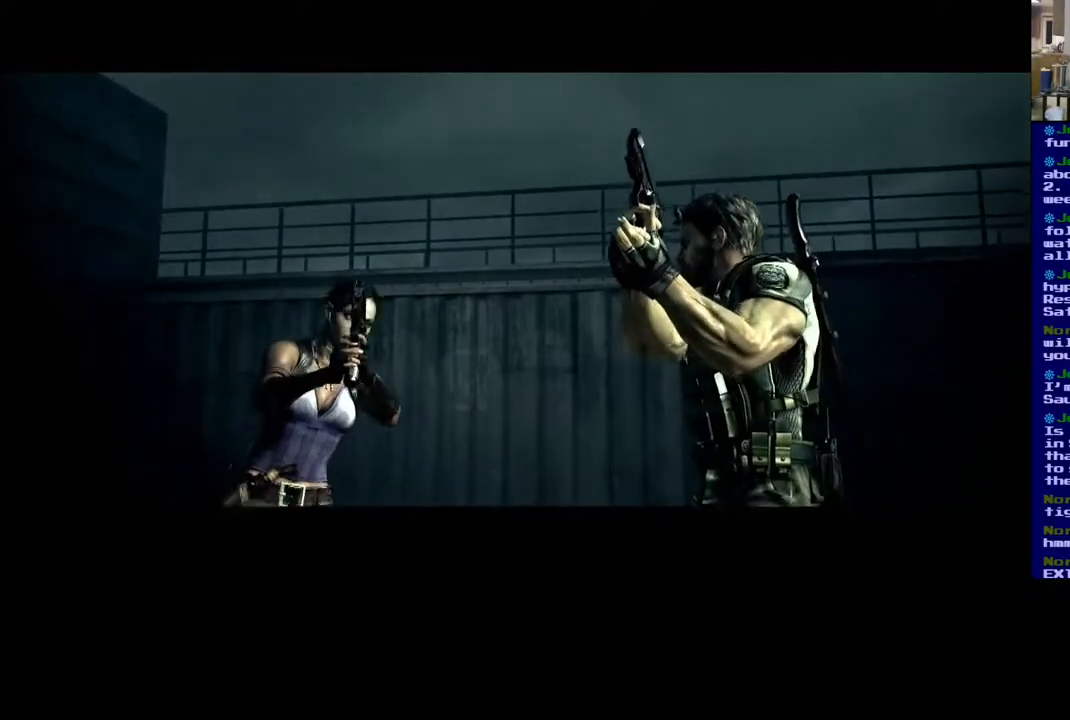
{"dt_ms": 500, "buttons": [], "left_stick": "center", "right_stick": "center", "events": [[233, "X", "down"], [300, "X", "up"], [417, "X", "down"], [483, "X", "up"]]}
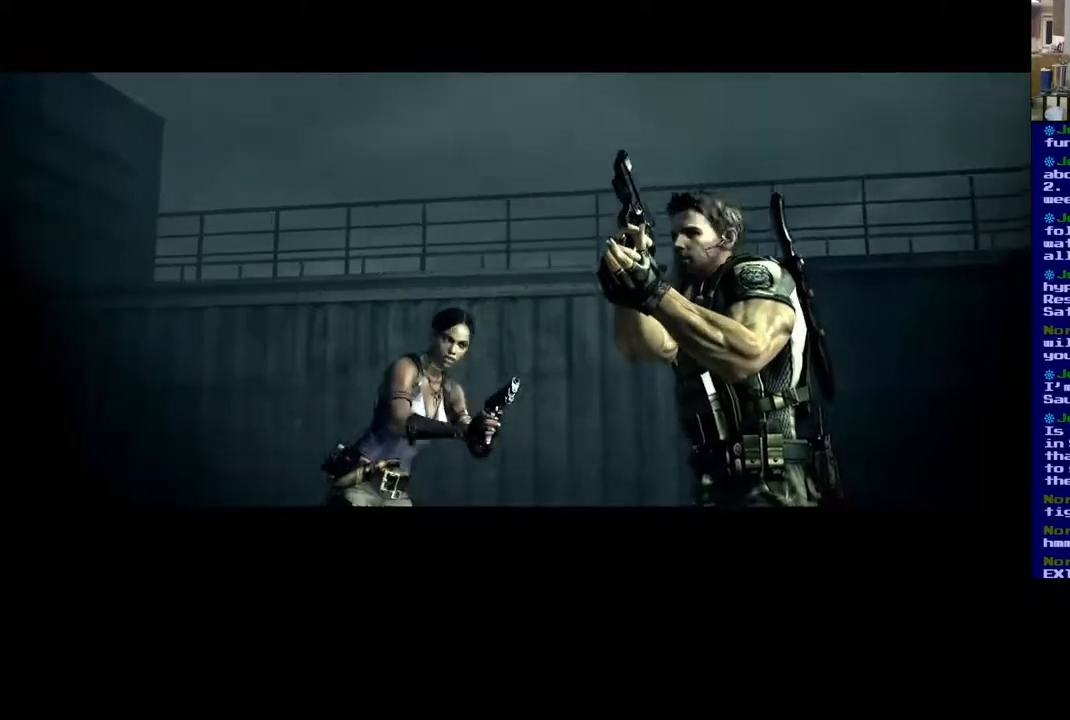
{"dt_ms": 500, "buttons": [], "left_stick": "center", "right_stick": "center", "events": [[83, "X", "down"], [150, "X", "up"], [250, "X", "down"], [333, "X", "up"]]}
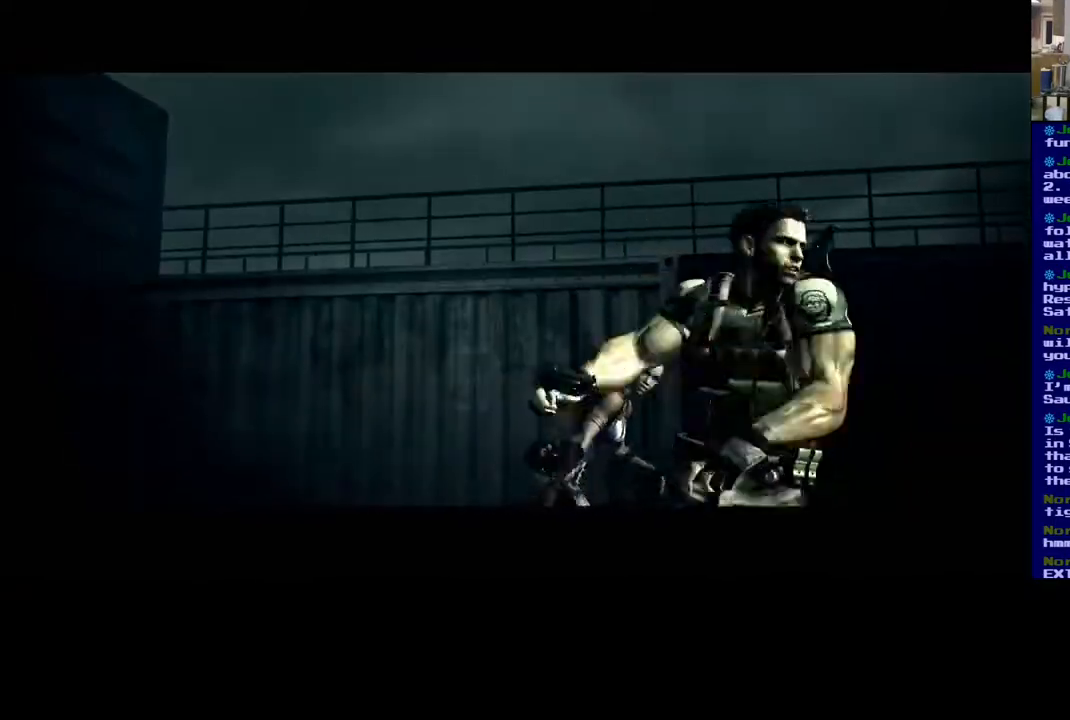
{"dt_ms": 500, "buttons": [], "left_stick": "center", "right_stick": "center", "events": [[133, "B", "down"], [300, "B", "up"]]}
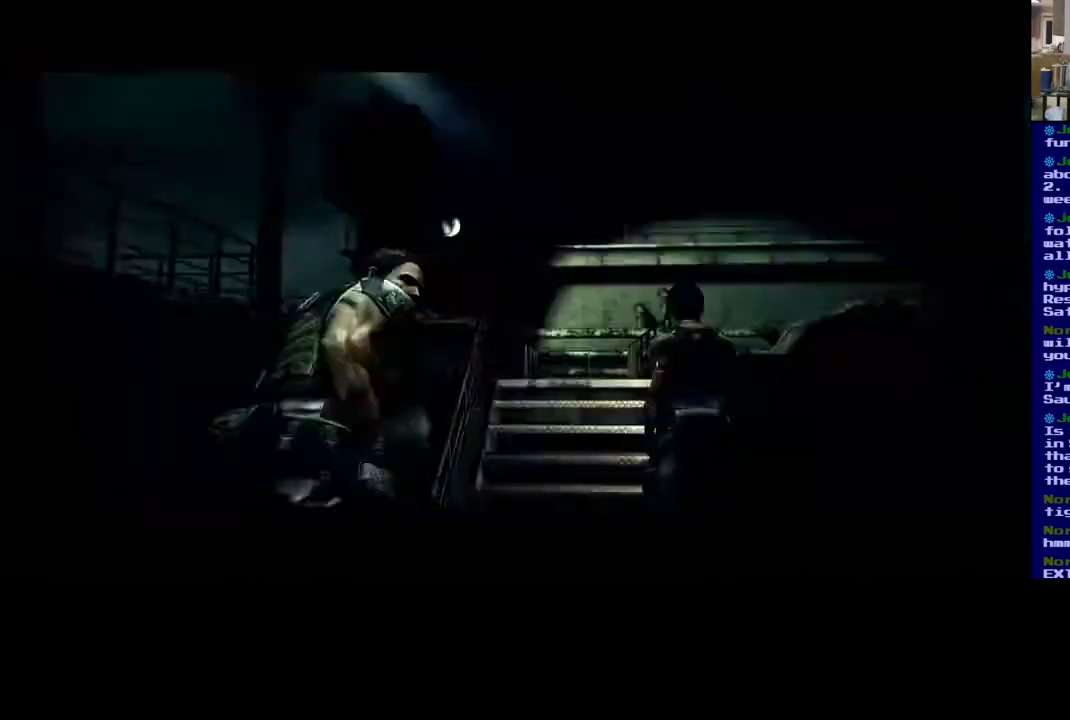
{"dt_ms": 500, "buttons": [], "left_stick": "center", "right_stick": "center", "events": [[167, "X", "down"], [250, "X", "up"], [350, "X", "down"], [433, "X", "up"]]}
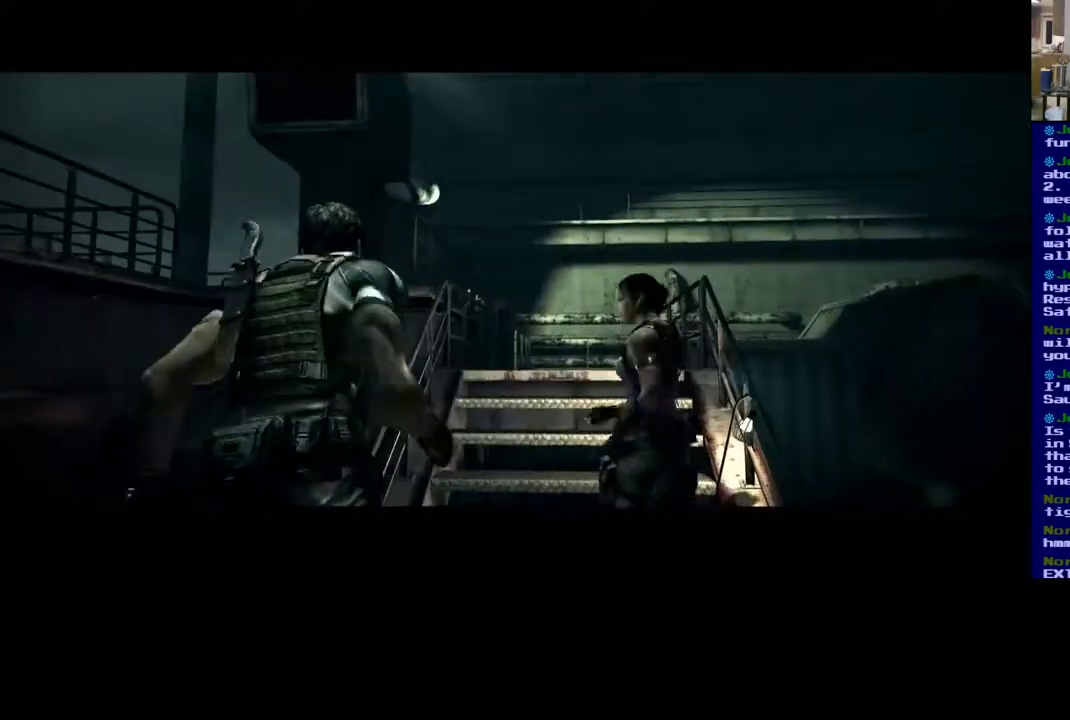
{"dt_ms": 500, "buttons": [], "left_stick": "center", "right_stick": "center", "events": [[33, "X", "down"], [83, "X", "up"], [183, "X", "down"], [283, "X", "up"], [367, "X", "down"], [400, "X", "up"]]}
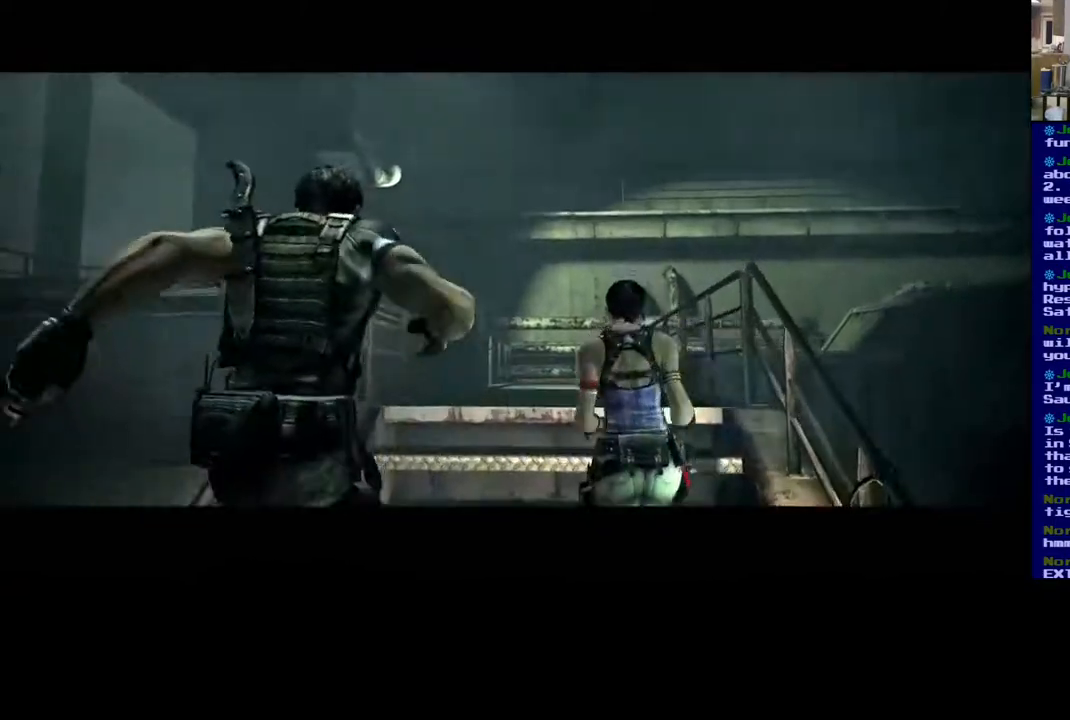
{"dt_ms": 500, "buttons": ["X"], "left_stick": "center", "right_stick": "center", "events": [[17, "X", "down"], [100, "X", "up"], [183, "X", "down"], [267, "X", "up"], [350, "X", "down"]]}
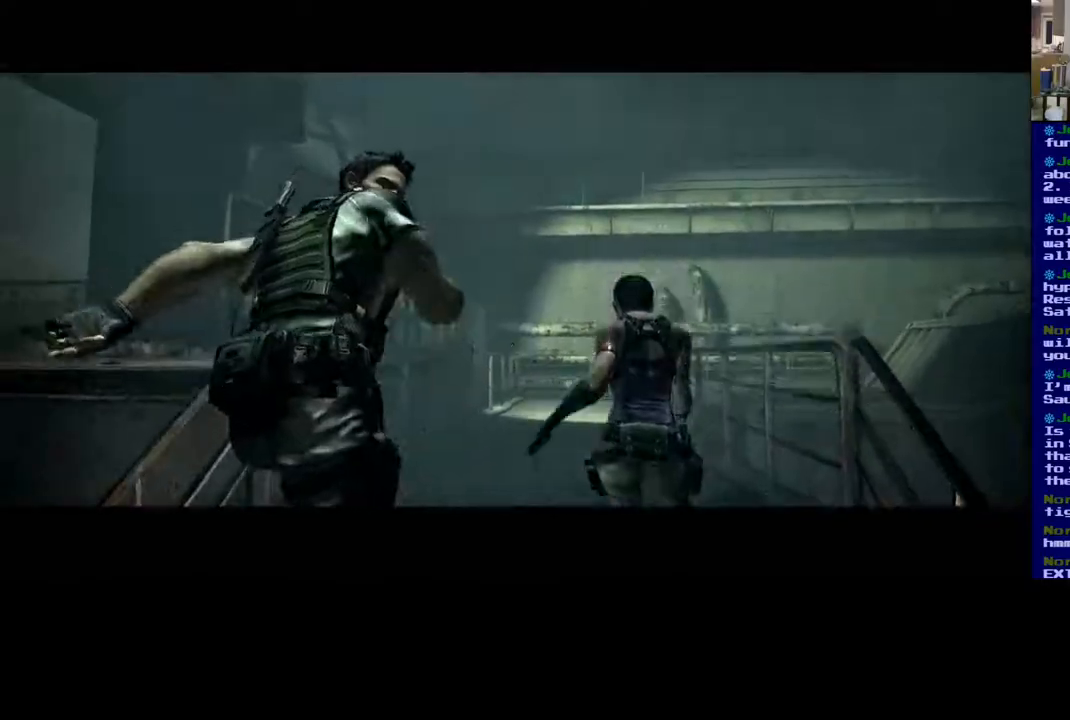
{"dt_ms": 500, "buttons": [], "left_stick": "center", "right_stick": "center", "events": [[100, "X", "up"], [200, "X", "down"], [250, "X", "up"], [367, "X", "down"], [450, "X", "up"]]}
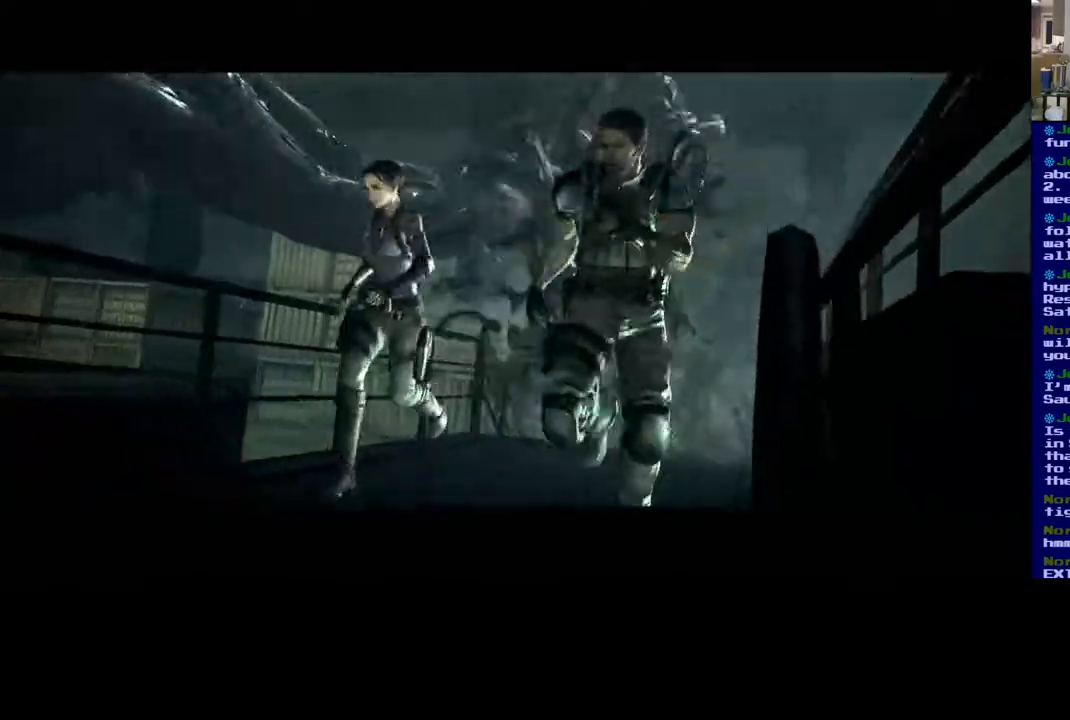
{"dt_ms": 500, "buttons": [], "left_stick": "center", "right_stick": "center", "events": [[50, "X", "down"], [117, "X", "up"], [217, "X", "down"], [450, "X", "up"]]}
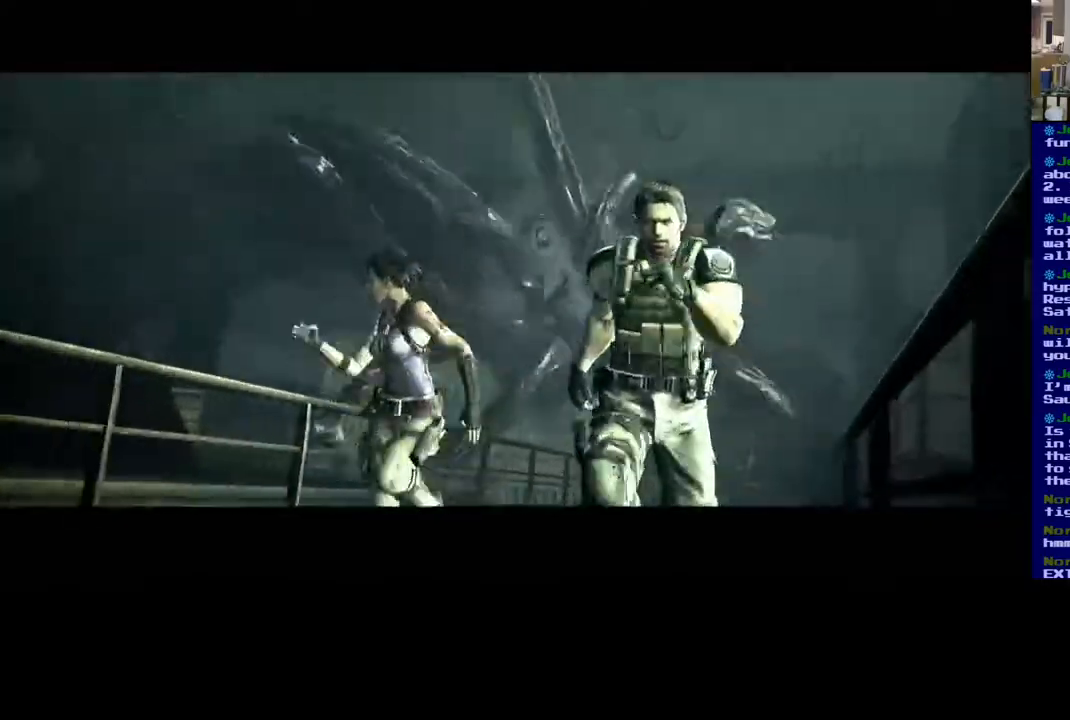
{"dt_ms": 500, "buttons": [], "left_stick": "center", "right_stick": "center", "events": [[50, "X", "down"], [133, "X", "up"], [217, "X", "down"], [500, "X", "up"]]}
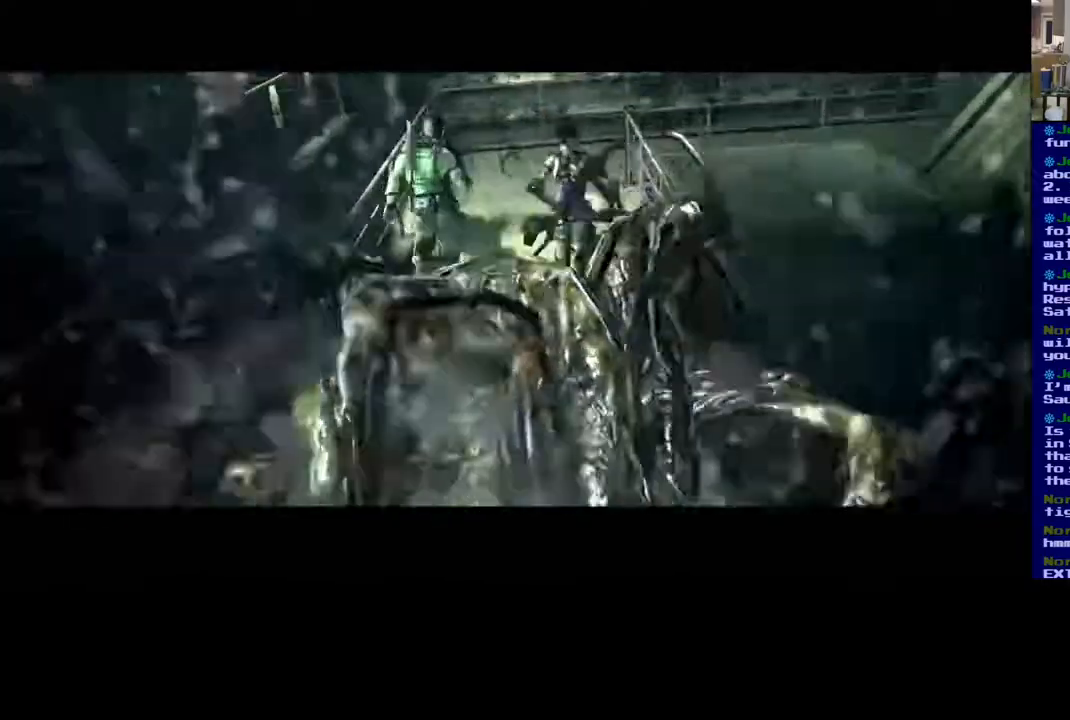
{"dt_ms": 500, "buttons": ["X"], "left_stick": "center", "right_stick": "center", "events": [[150, "X", "down"]]}
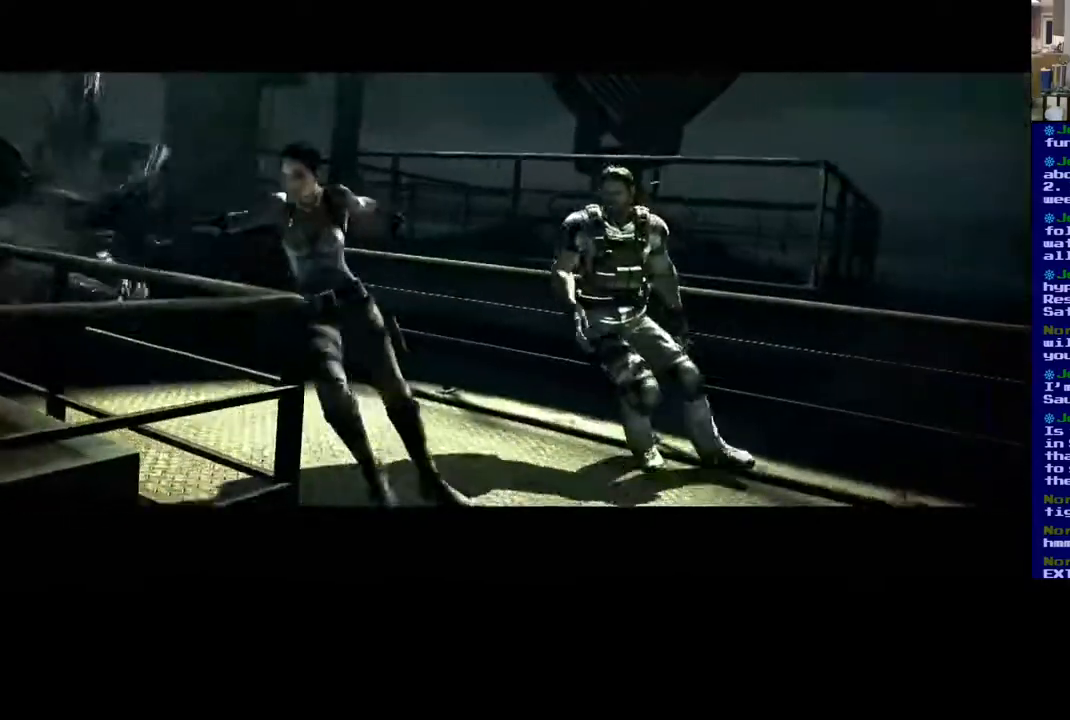
{"dt_ms": 500, "buttons": ["X"], "left_stick": "center", "right_stick": "center", "events": [[117, "X", "up"], [283, "X", "down"]]}
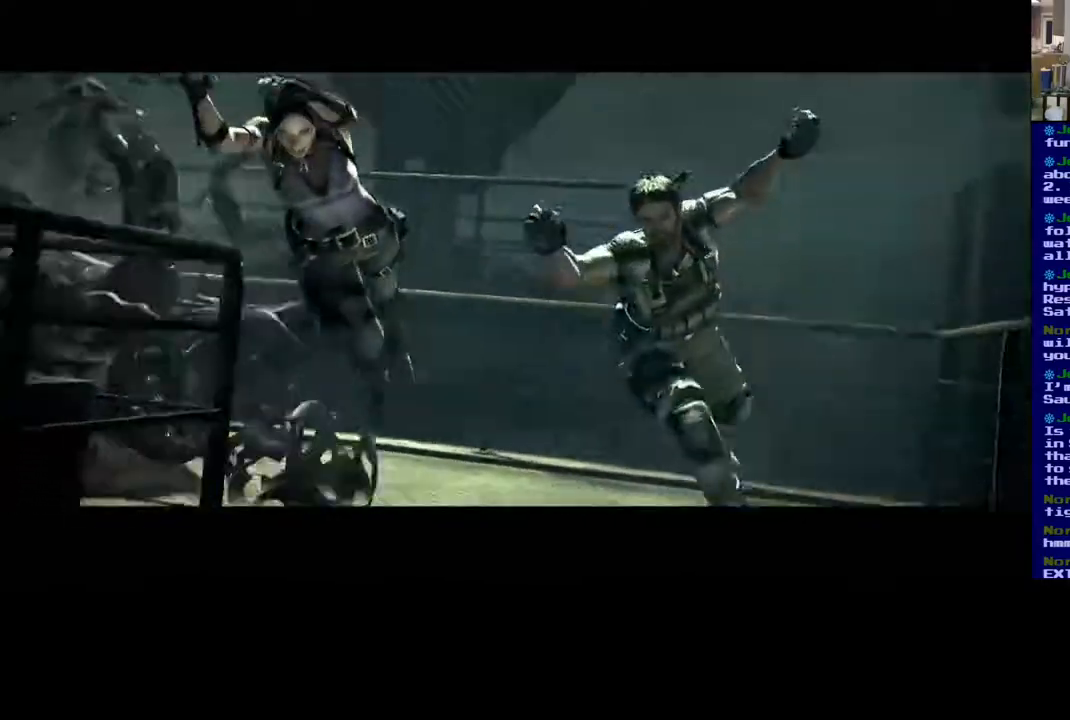
{"dt_ms": 1000, "buttons": [], "left_stick": "center", "right_stick": "center"}
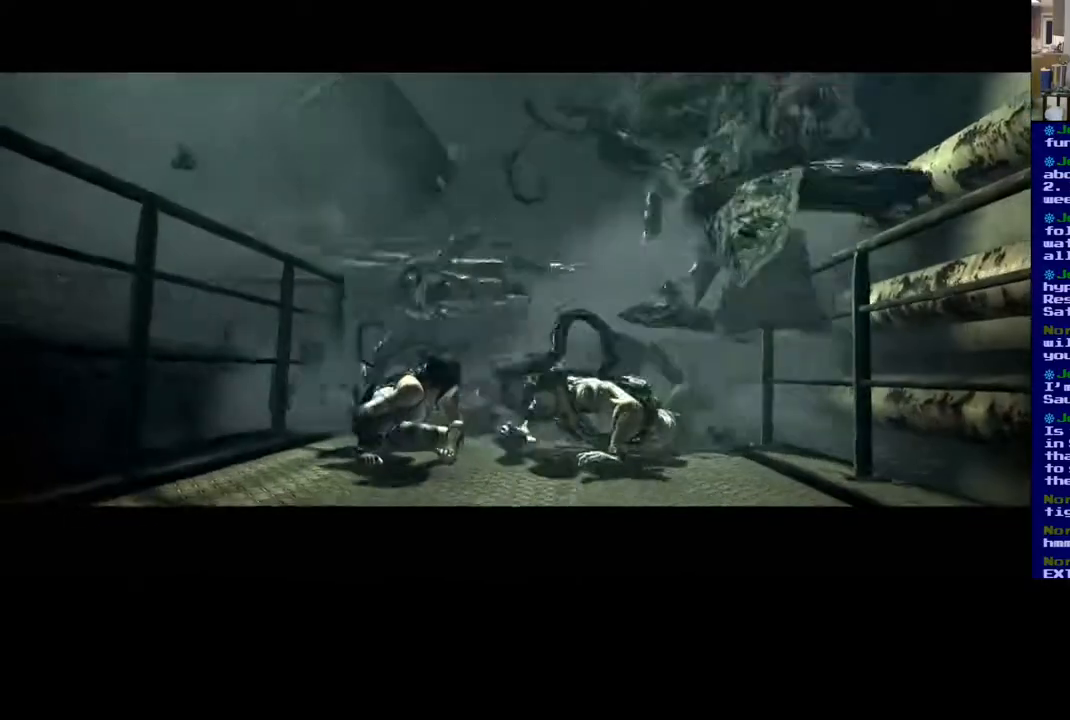
{"dt_ms": 500, "buttons": ["A"], "left_stick": "center", "right_stick": "center", "events": [[83, "A", "down"], [183, "A", "up"], [250, "A", "down"], [350, "A", "up"], [417, "A", "down"]]}
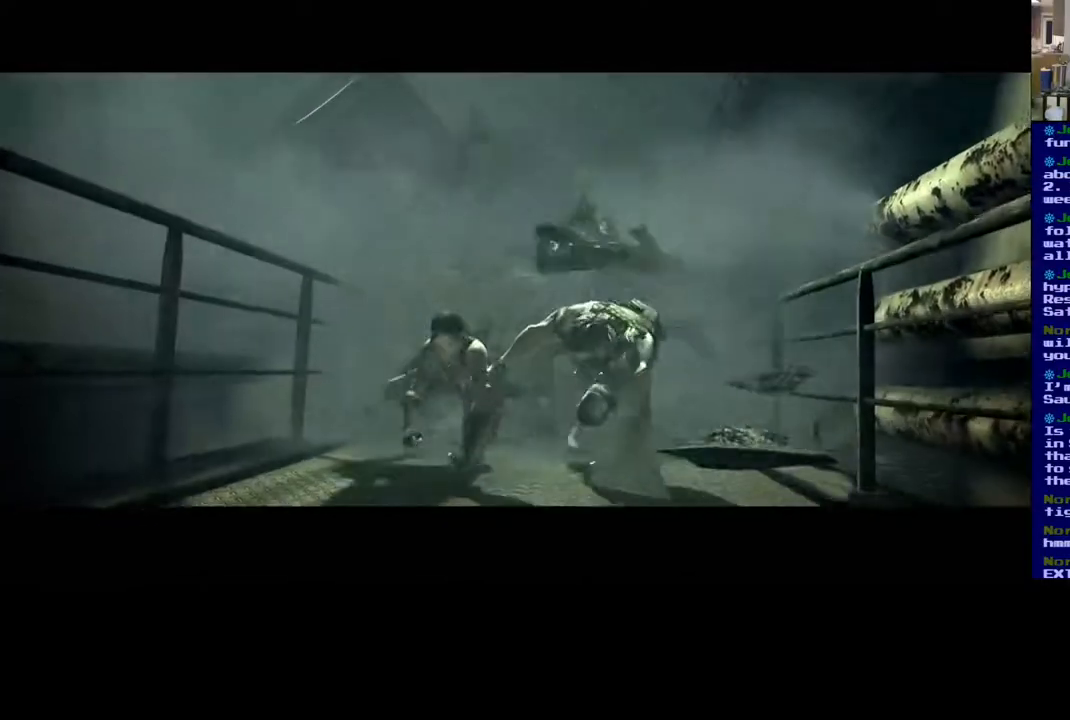
{"dt_ms": 500, "buttons": ["A"], "left_stick": "center", "right_stick": "center", "events": [[33, "A", "up"], [100, "A", "down"], [200, "A", "up"], [283, "A", "down"], [383, "A", "up"], [450, "A", "down"]]}
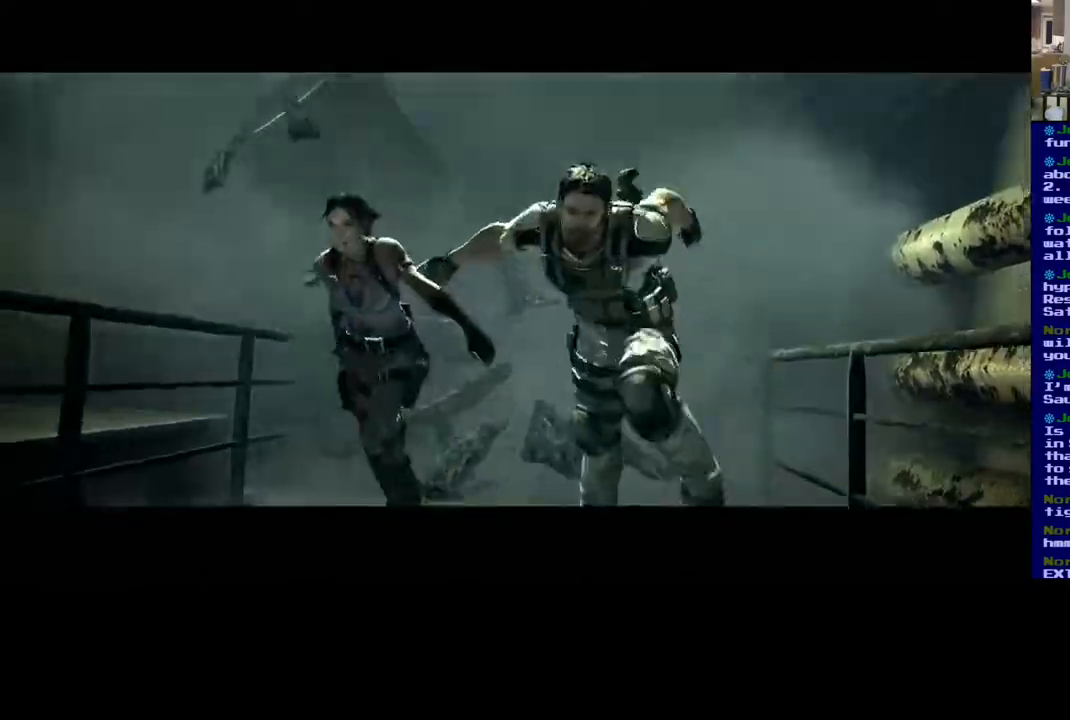
{"dt_ms": 500, "buttons": ["A"], "left_stick": "center", "right_stick": "center", "events": [[67, "A", "up"], [150, "A", "down"], [233, "A", "up"], [300, "A", "down"], [417, "A", "up"], [483, "A", "down"]]}
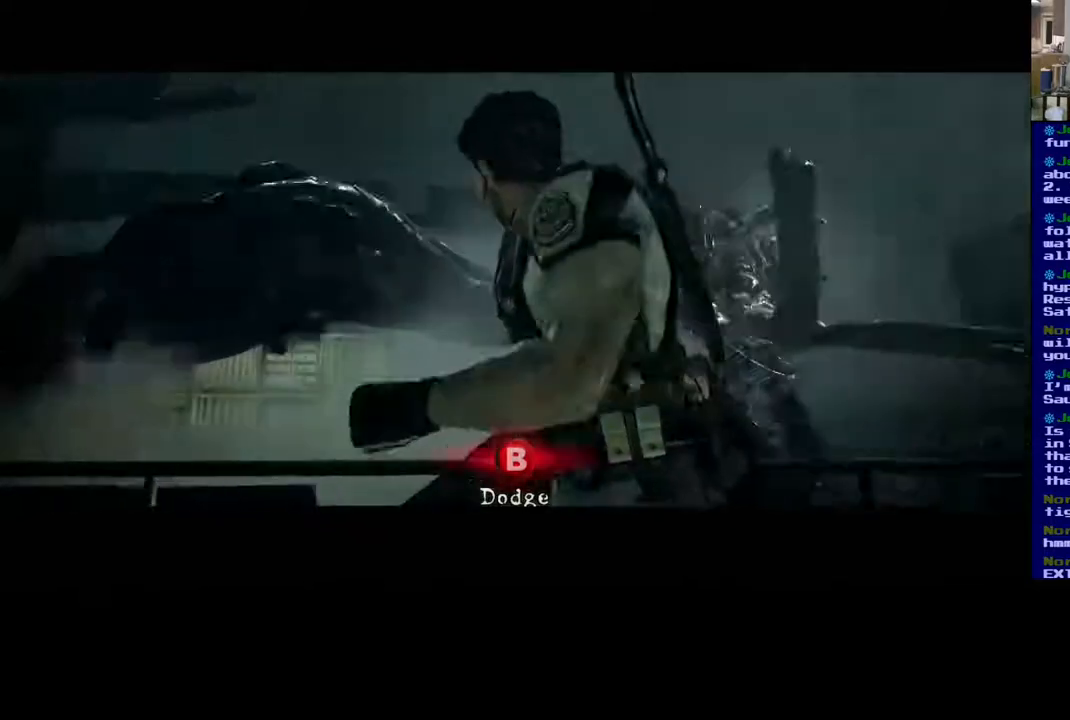
{"dt_ms": 500, "buttons": ["B"], "left_stick": "center", "right_stick": "center", "events": [[83, "A", "up"], [167, "A", "down"], [267, "A", "up"], [433, "B", "down"]]}
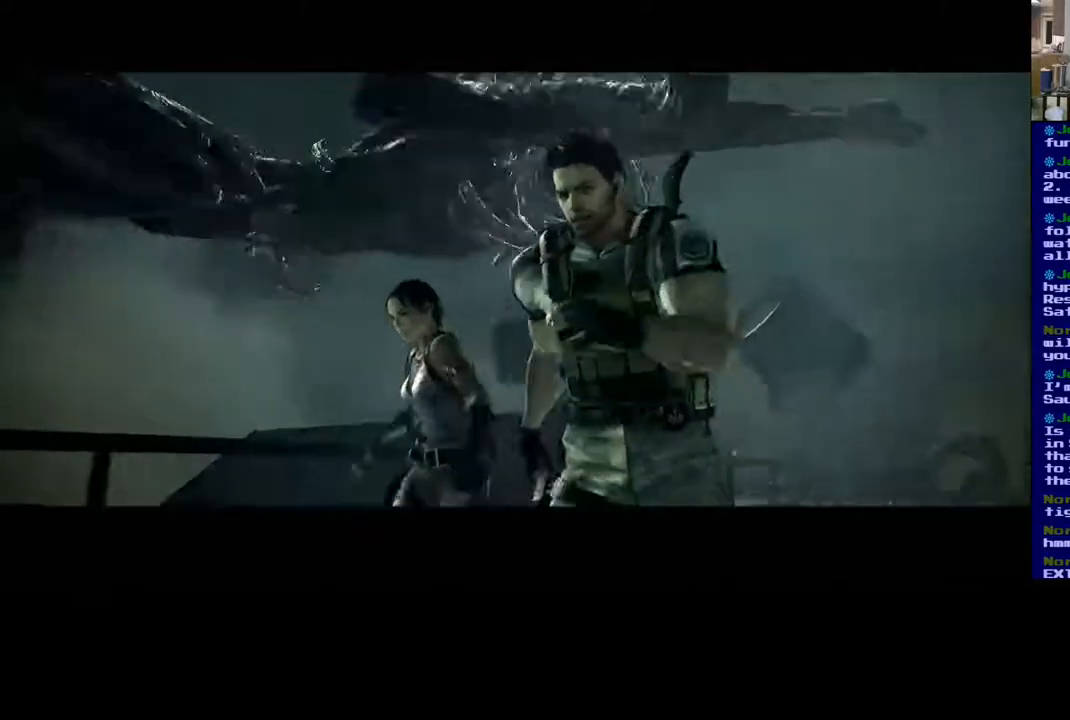
{"dt_ms": 500, "buttons": [], "left_stick": "center", "right_stick": "center", "events": [[50, "B", "up"], [117, "B", "down"], [200, "B", "up"], [333, "B", "down"], [433, "B", "up"]]}